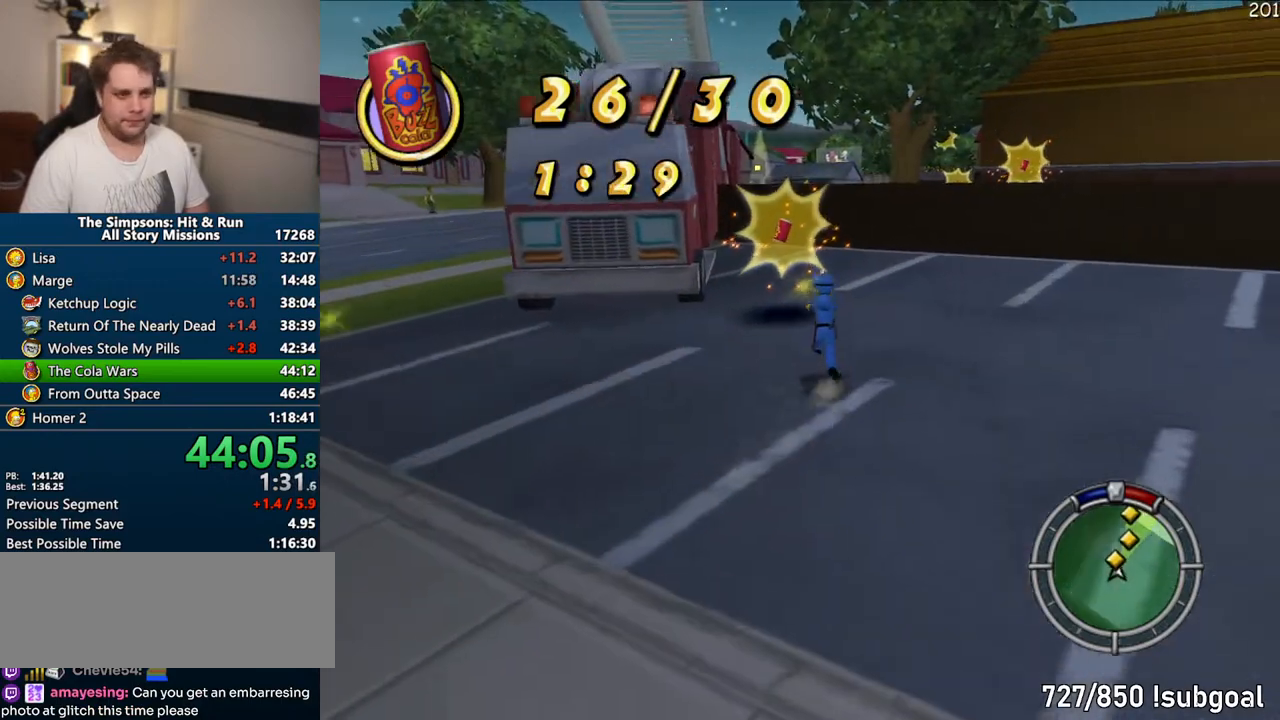
Gameplay with a controller (PlayStation layout); each line is a JSON object with the inputs held at the frame after it. "events" lists button and stick changes between this image and that frame as [ms after this image, input, new state], when the widget could be followed in between. Not read: L3 R3.
{"buttons": ["SQUARE"], "left_stick": "up-right", "right_stick": "center", "events": [[350, "left_stick", "up-right"]]}
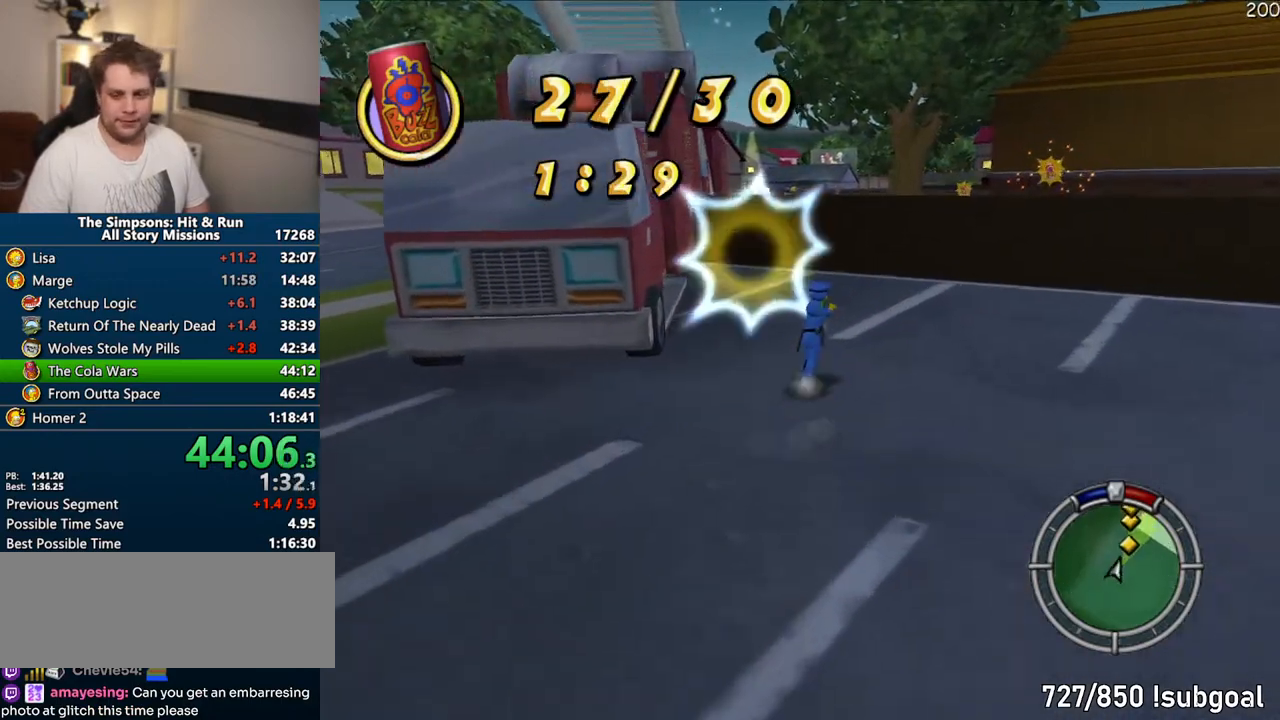
{"buttons": ["SQUARE"], "left_stick": "up-right", "right_stick": "right", "events": [[33, "right_stick", "right"]]}
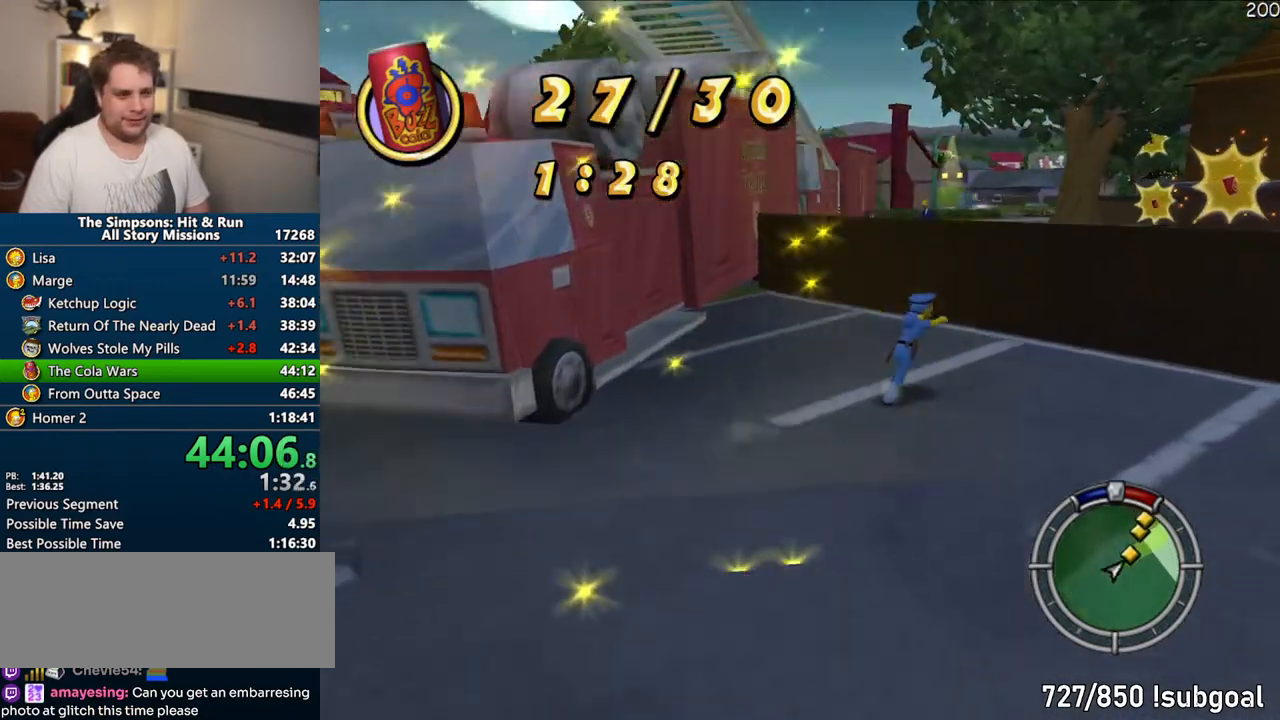
{"buttons": ["SQUARE"], "left_stick": "up-right", "right_stick": "center", "events": [[100, "right_stick", "center"], [300, "CIRCLE", "down"], [467, "CIRCLE", "up"]]}
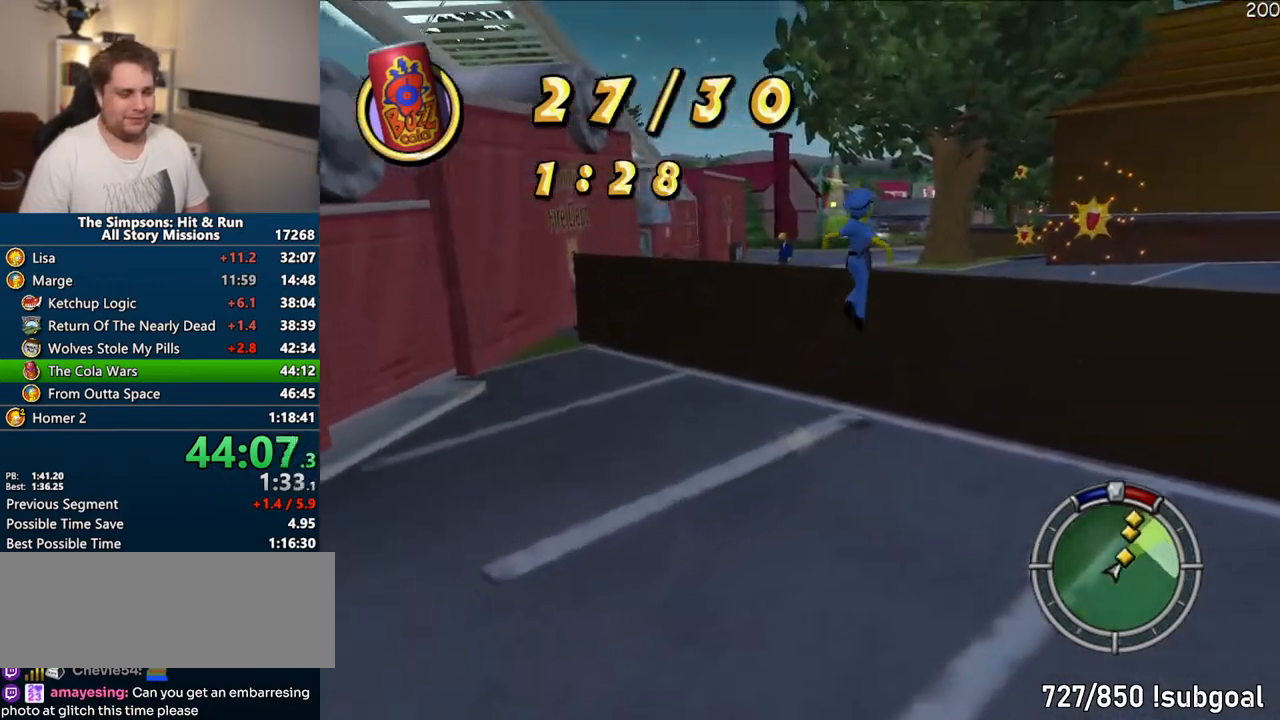
{"buttons": ["SQUARE"], "left_stick": "up-right", "right_stick": "center", "events": []}
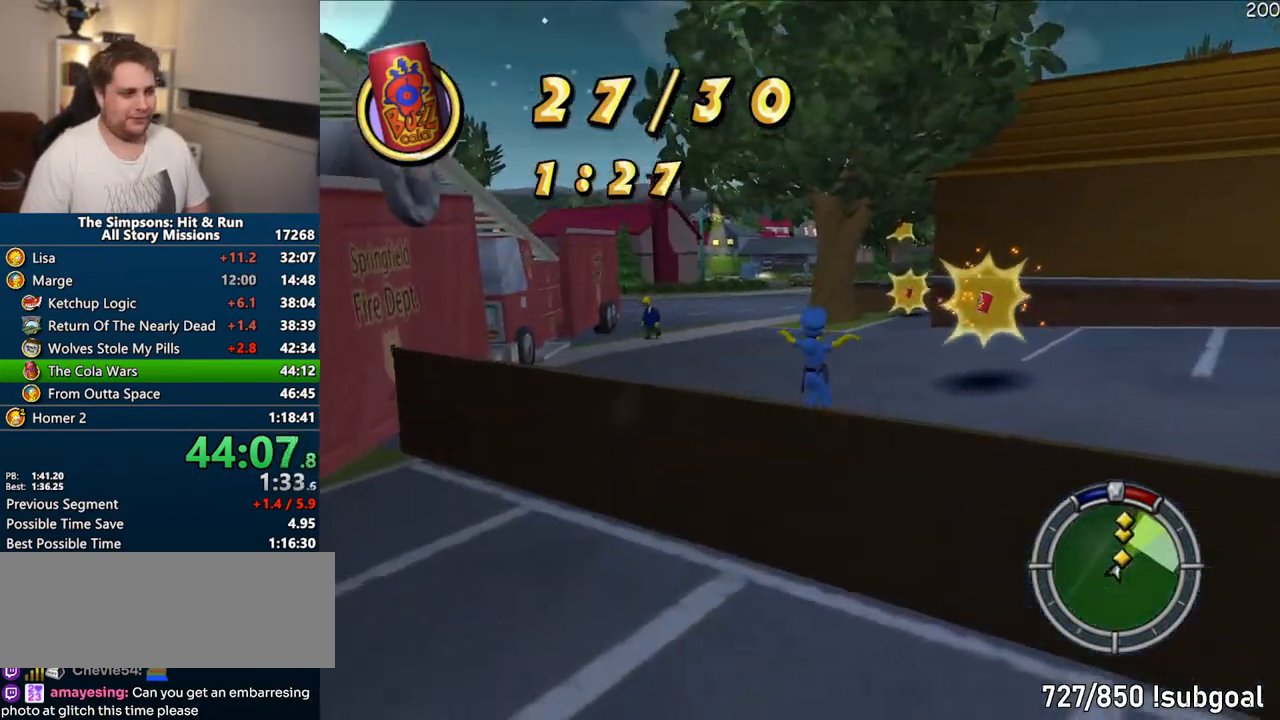
{"buttons": ["SQUARE"], "left_stick": "up-right", "right_stick": "center", "events": []}